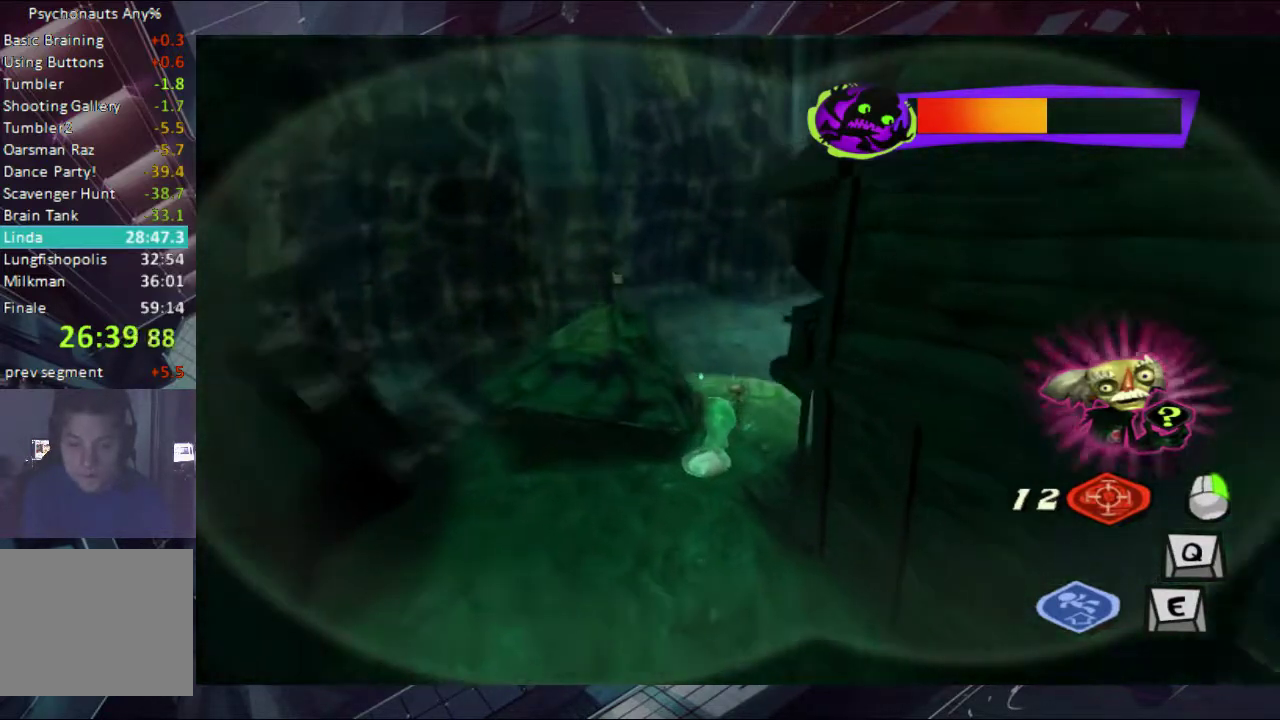
Gameplay with a controller (Xbox layout); each line is a JSON object with the inputs held at the frame after it. "events" lists button and stick changes between this image and that frame as [ms after this image, input, new state], when the widget could be followed in between. Not read: L1 L2 R1 R2.
{"buttons": [], "left_stick": "down-left", "right_stick": "center", "events": [[67, "left_stick", "up-right"], [133, "left_stick", "down-right"], [233, "left_stick", "up-right"], [300, "left_stick", "up"], [367, "left_stick", "up-left"], [433, "left_stick", "left"], [500, "left_stick", "down-left"]]}
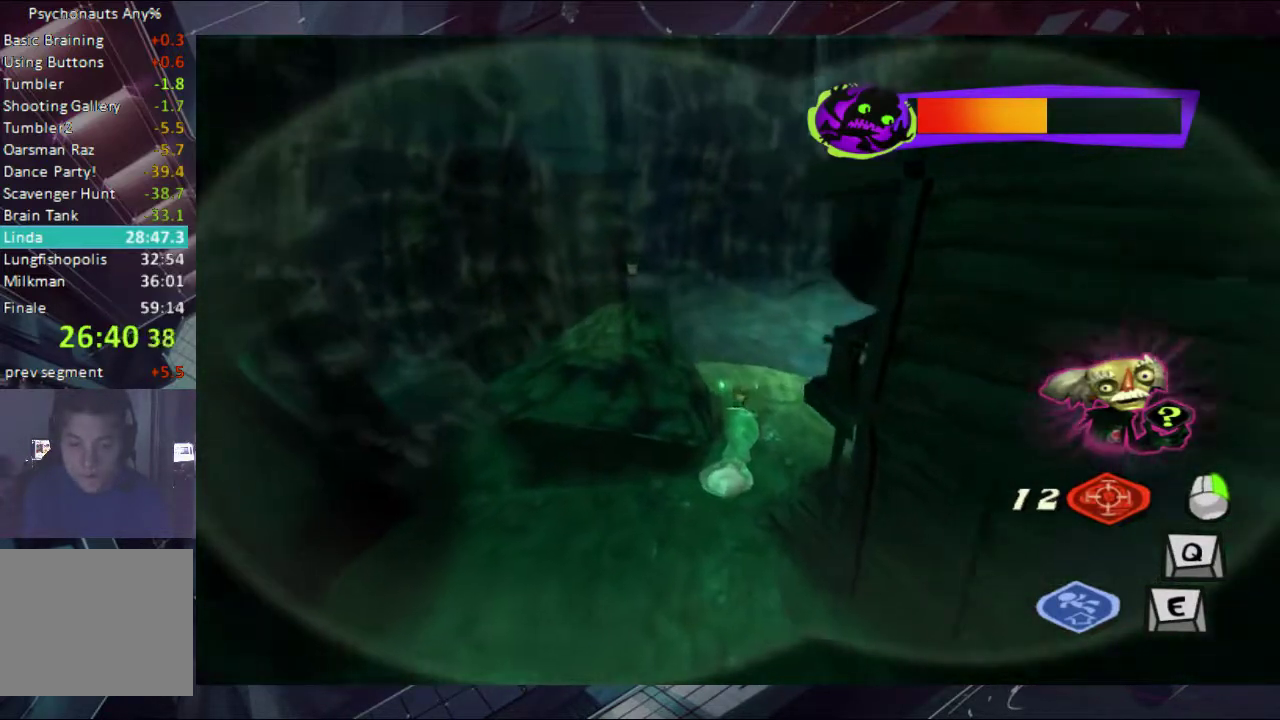
{"buttons": [], "left_stick": "up", "right_stick": "center", "events": [[67, "left_stick", "down"], [133, "left_stick", "up-right"], [233, "left_stick", "up"]]}
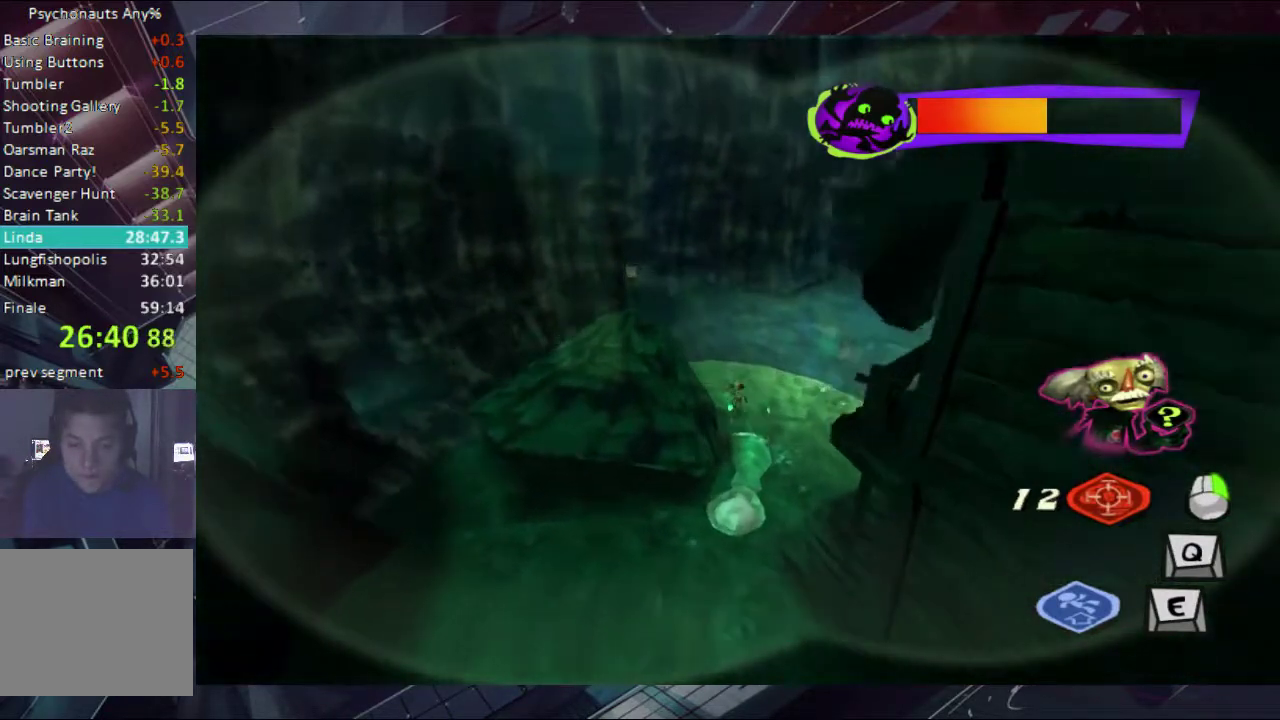
{"buttons": [], "left_stick": "up", "right_stick": "center", "events": [[133, "left_stick", "up-left"], [300, "left_stick", "up"]]}
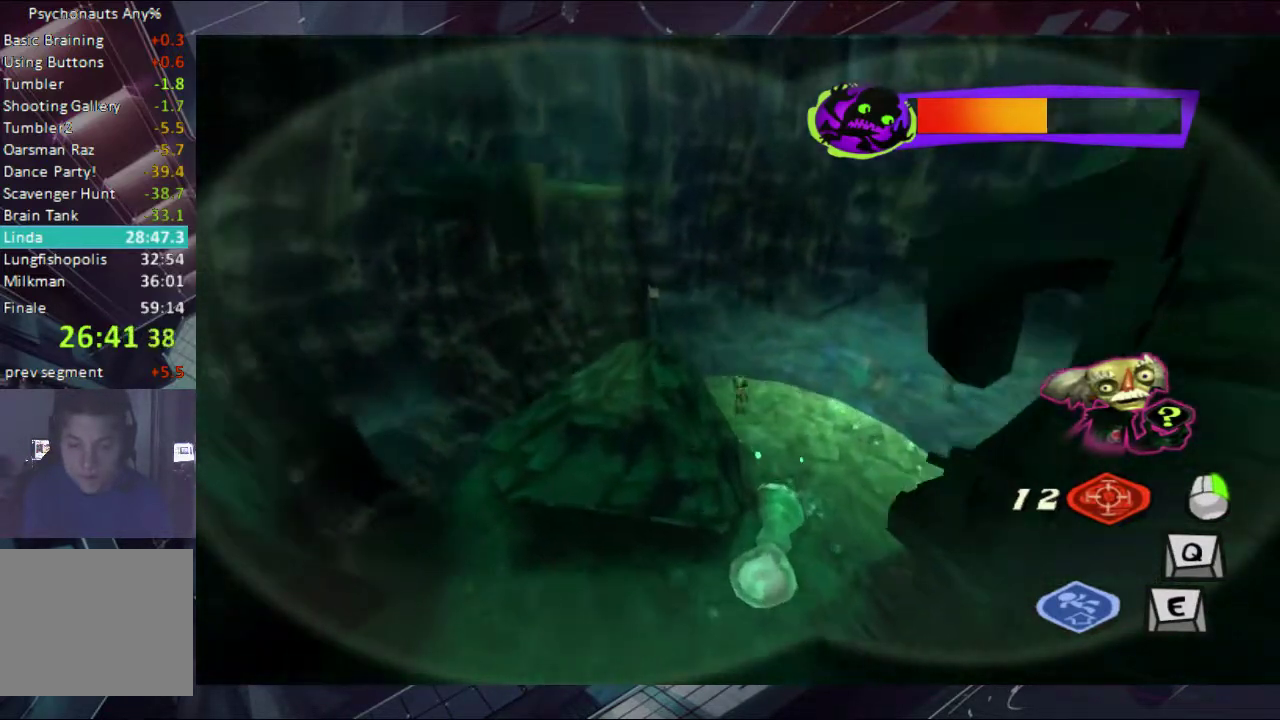
{"buttons": [], "left_stick": "center", "right_stick": "center", "events": [[67, "left_stick", "up-right"], [133, "left_stick", "center"]]}
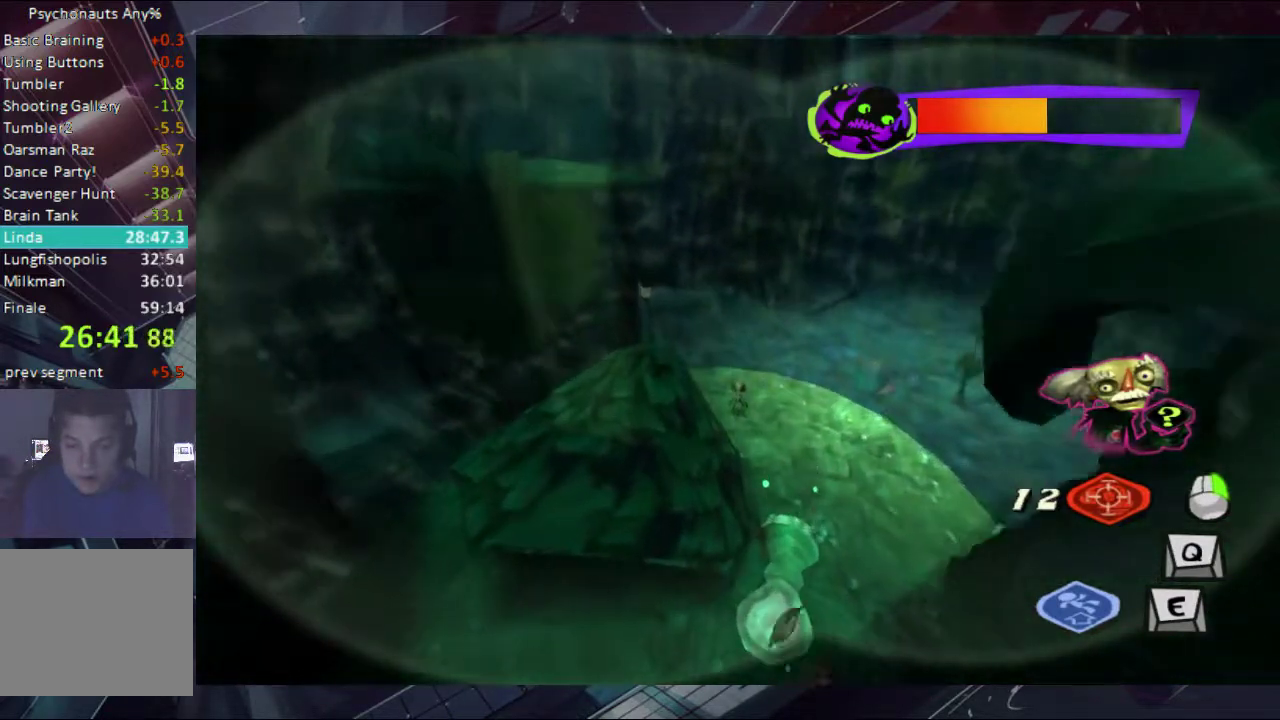
{"buttons": [], "left_stick": "up", "right_stick": "center", "events": [[367, "left_stick", "up"]]}
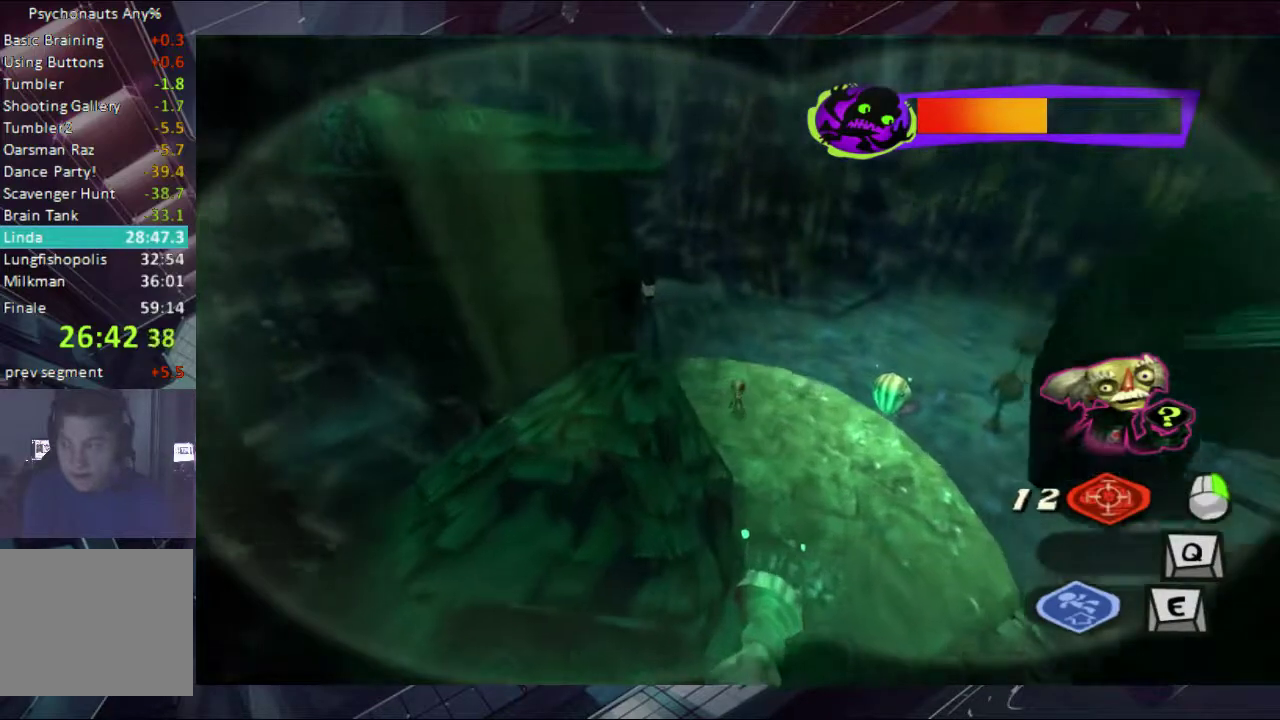
{"buttons": [], "left_stick": "center", "right_stick": "center", "events": [[67, "left_stick", "center"]]}
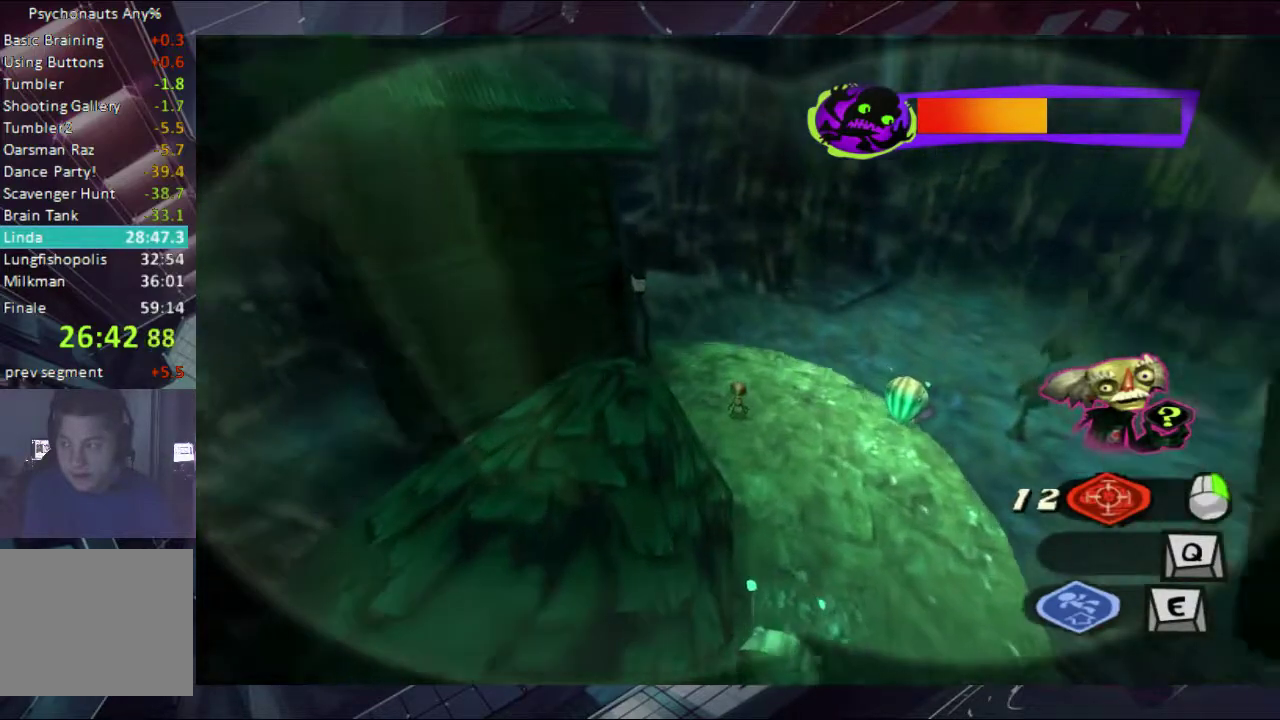
{"buttons": [], "left_stick": "up", "right_stick": "center", "events": [[300, "left_stick", "up"]]}
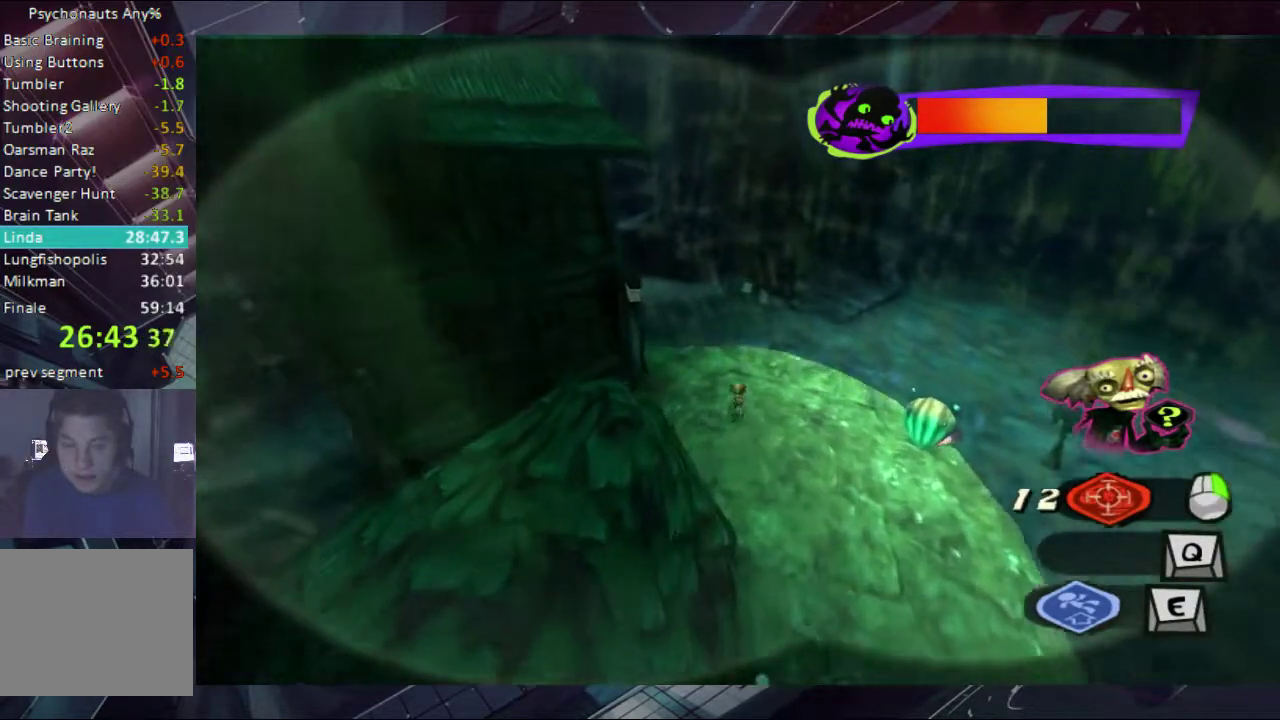
{"buttons": [], "left_stick": "up", "right_stick": "center", "events": [[300, "left_stick", "up-left"], [500, "left_stick", "up"]]}
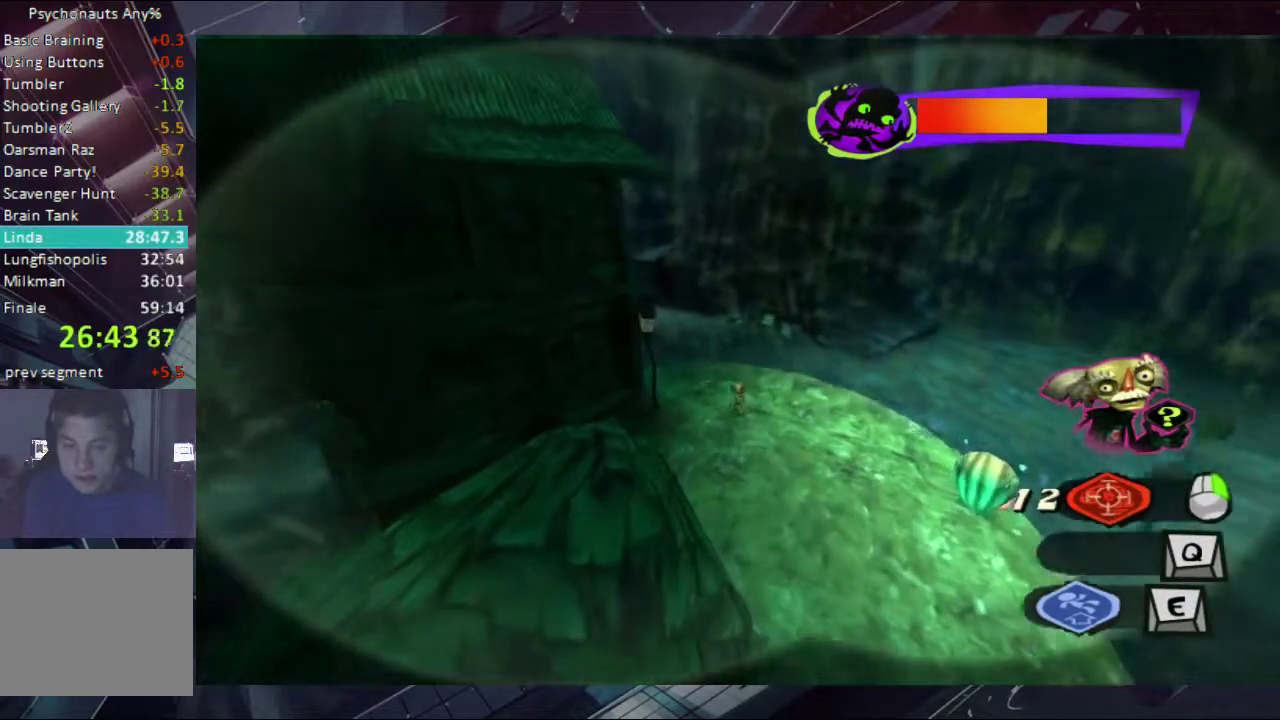
{"buttons": [], "left_stick": "up", "right_stick": "center", "events": [[67, "left_stick", "center"], [233, "left_stick", "up"]]}
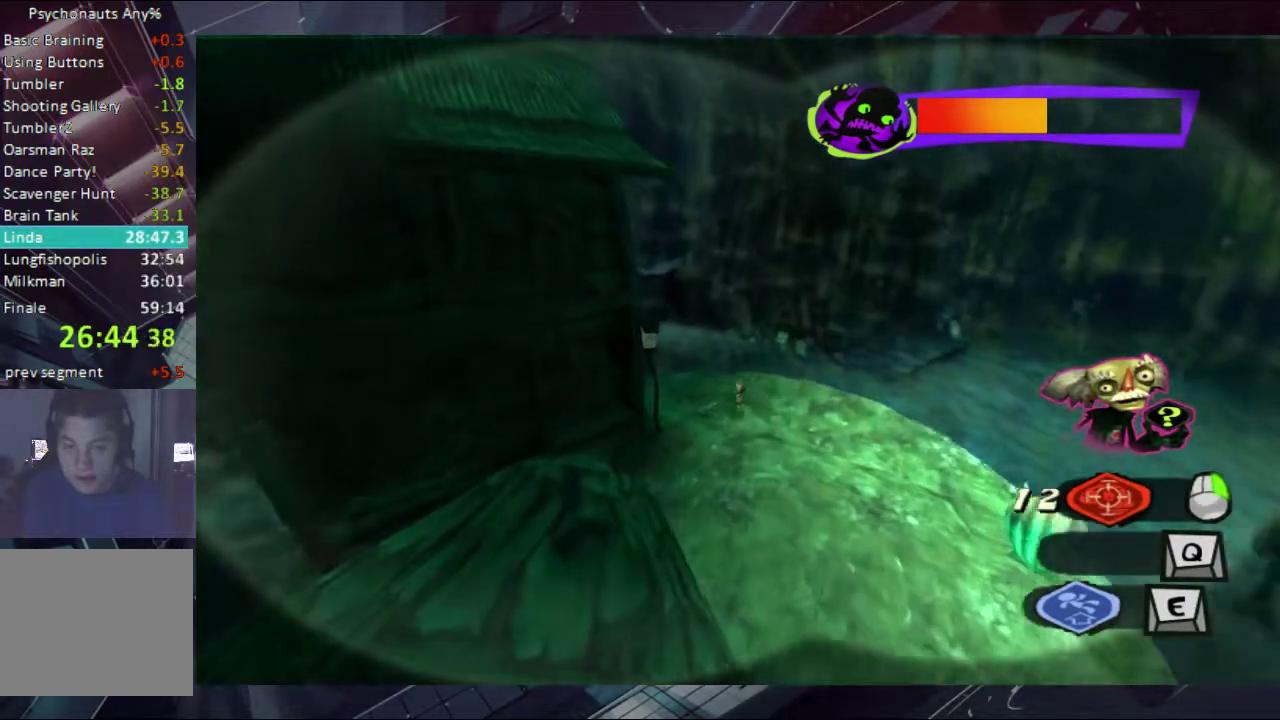
{"buttons": [], "left_stick": "center", "right_stick": "center", "events": [[167, "left_stick", "up-left"], [233, "left_stick", "center"]]}
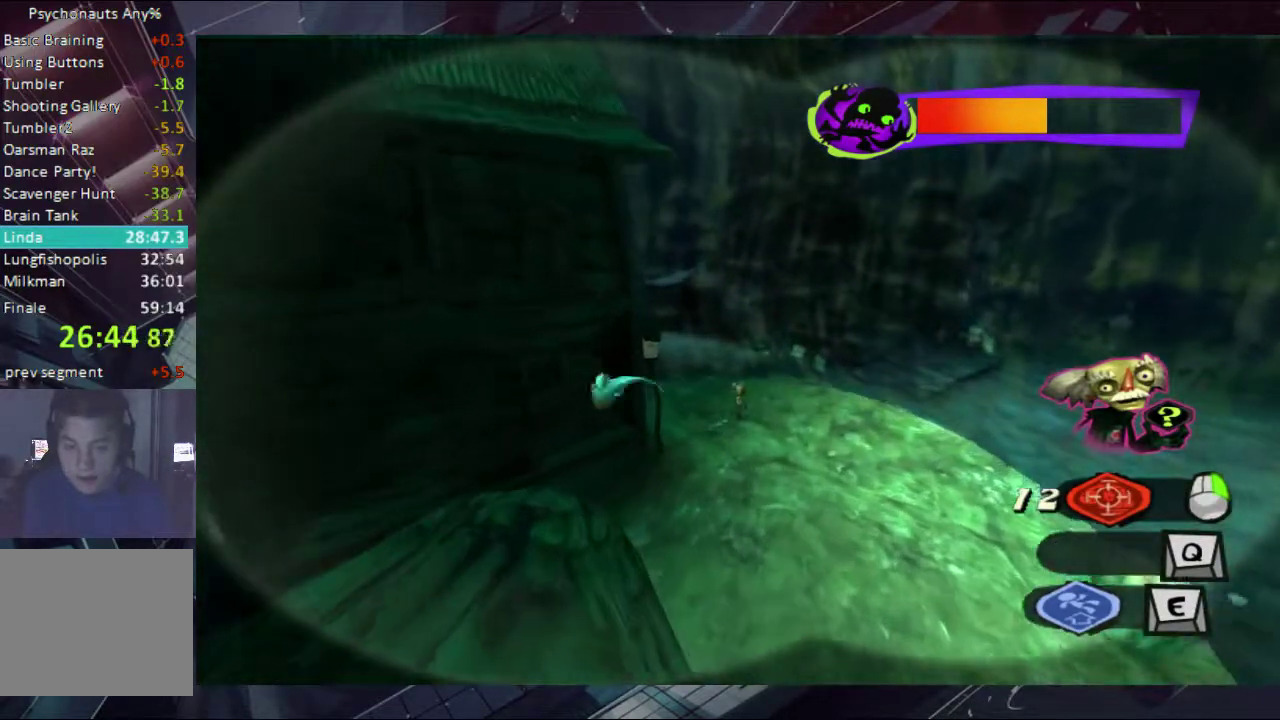
{"buttons": [], "left_stick": "center", "right_stick": "center", "events": [[33, "left_stick", "up"], [500, "left_stick", "center"]]}
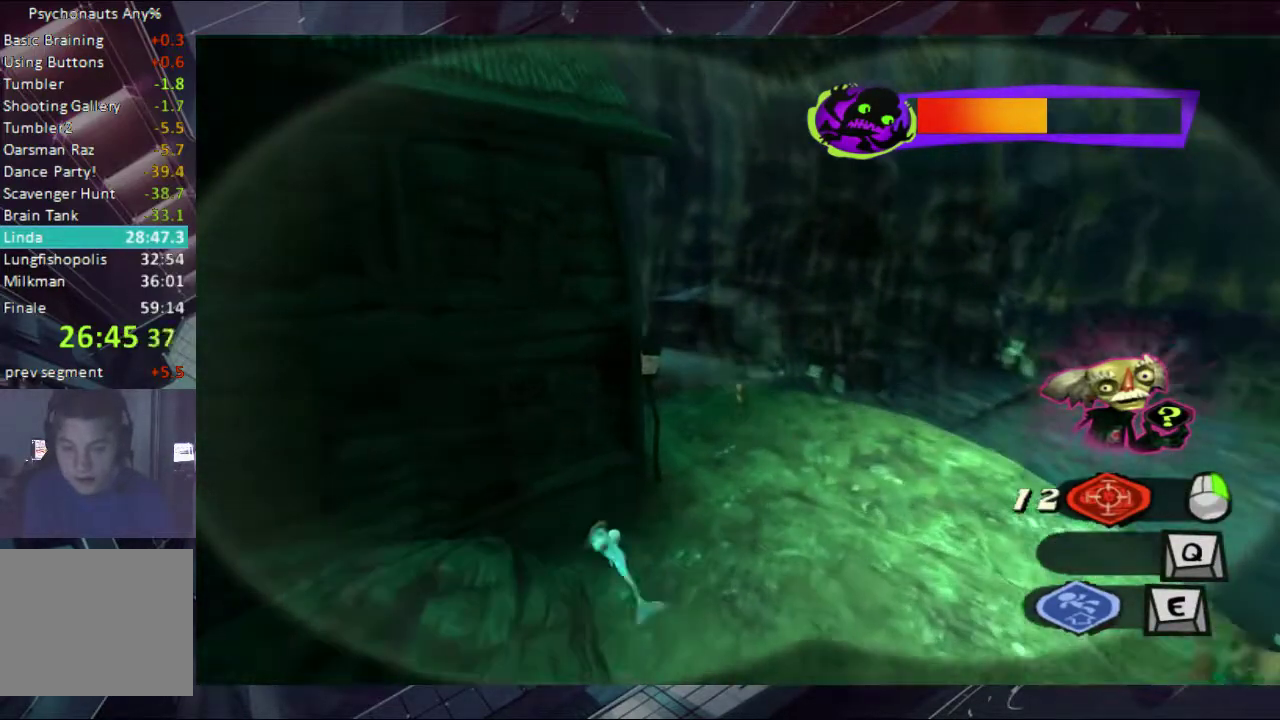
{"buttons": [], "left_stick": "up", "right_stick": "center", "events": [[233, "left_stick", "up"]]}
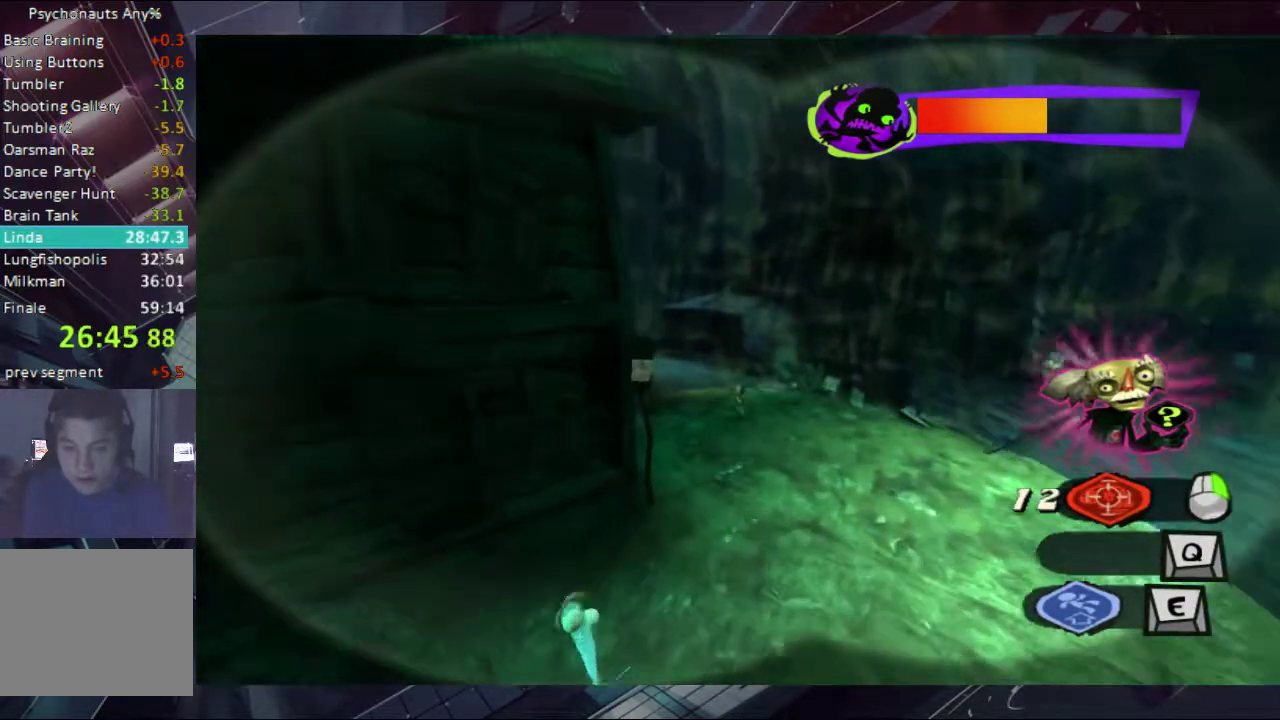
{"buttons": [], "left_stick": "up", "right_stick": "center", "events": [[167, "left_stick", "center"], [367, "left_stick", "up"]]}
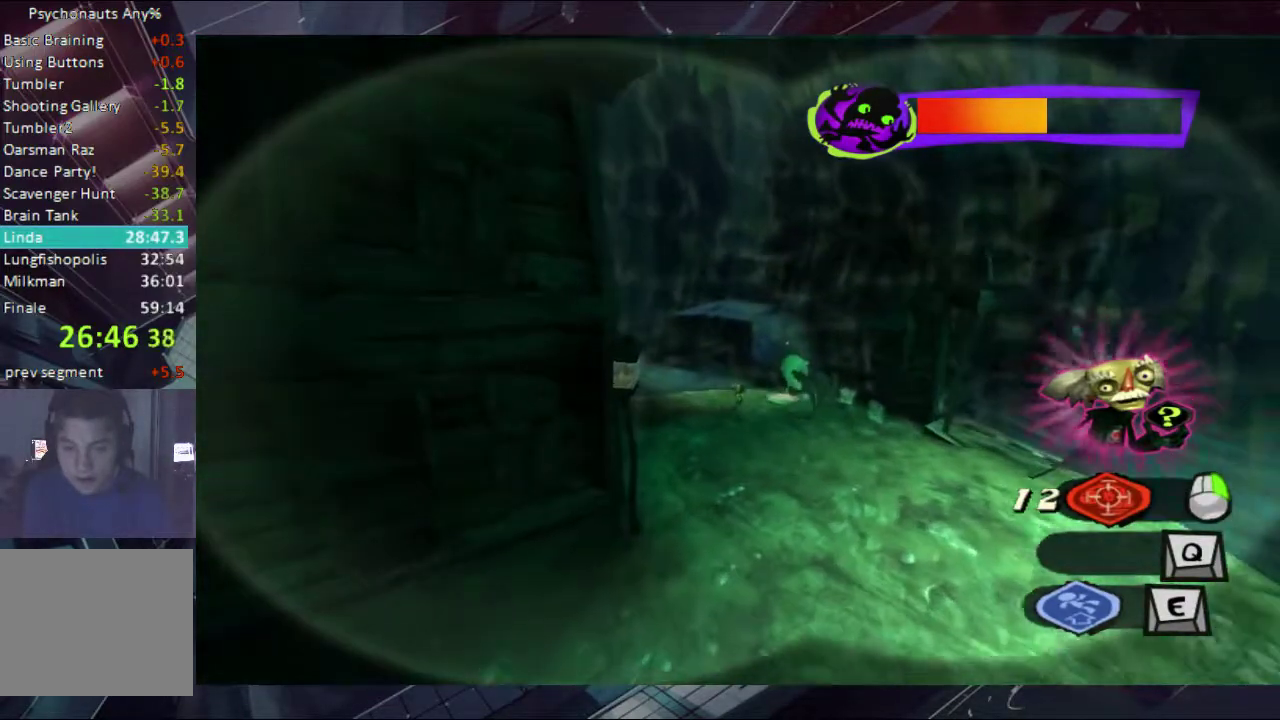
{"buttons": [], "left_stick": "center", "right_stick": "center", "events": [[233, "left_stick", "center"]]}
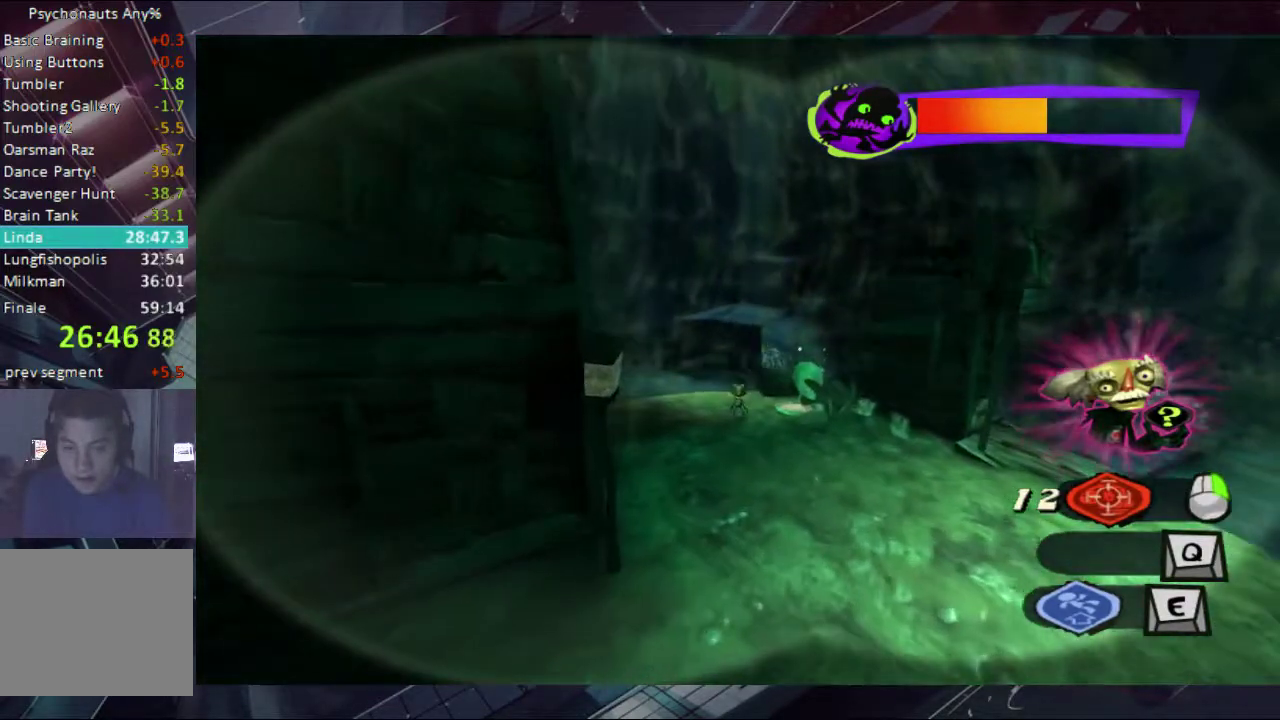
{"buttons": [], "left_stick": "center", "right_stick": "center", "events": [[33, "left_stick", "up"], [300, "left_stick", "center"]]}
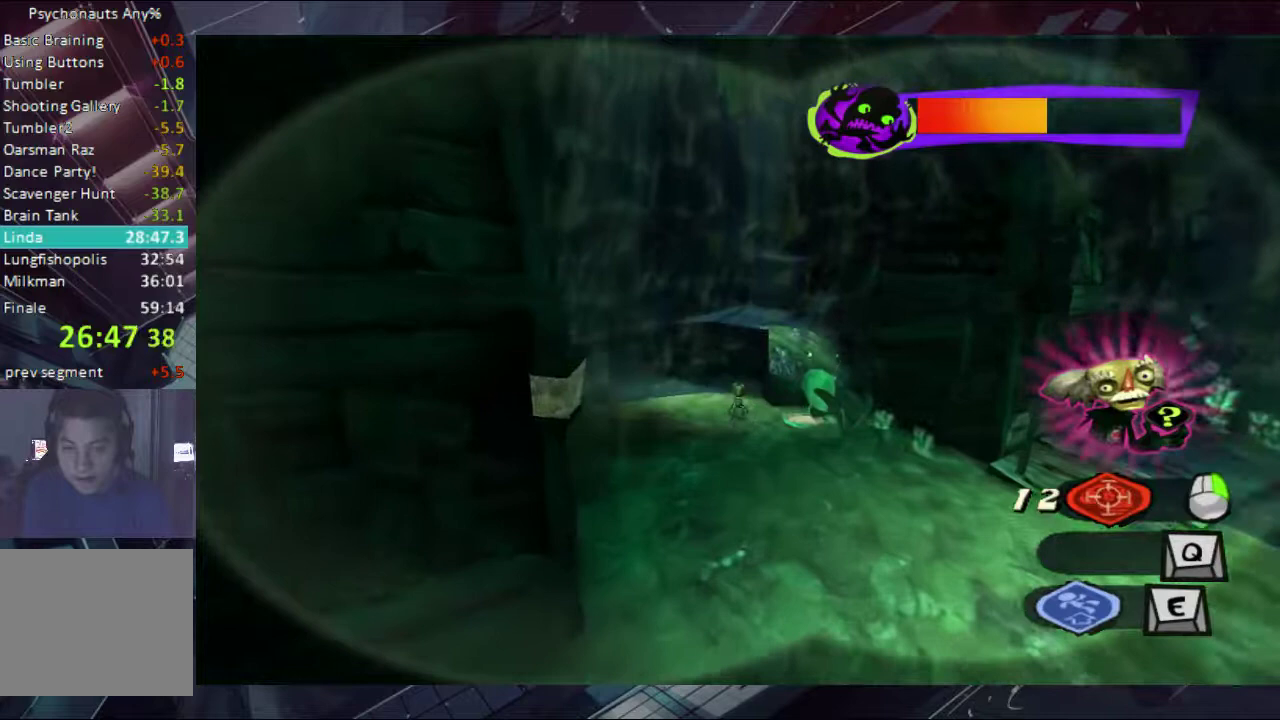
{"buttons": [], "left_stick": "center", "right_stick": "center", "events": [[100, "left_stick", "up"], [500, "left_stick", "center"]]}
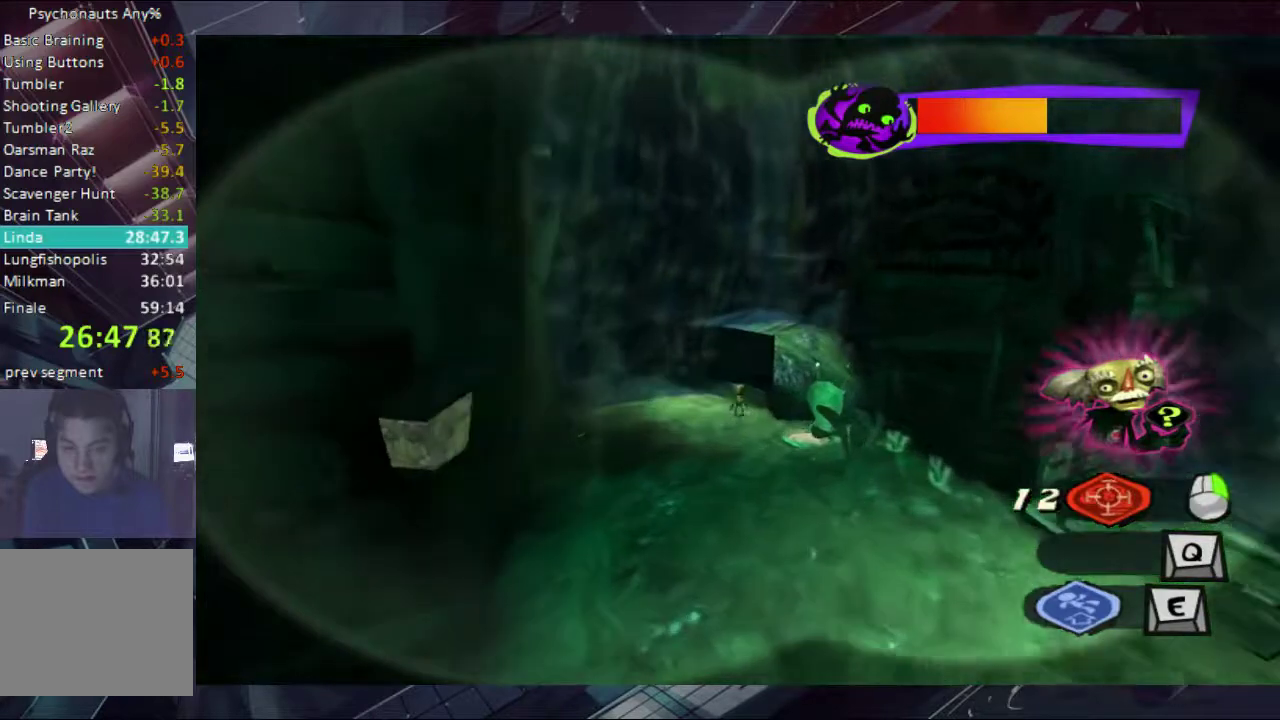
{"buttons": ["A"], "left_stick": "up-right", "right_stick": "center", "events": [[133, "left_stick", "up"], [167, "A", "down"], [200, "left_stick", "up-right"], [300, "A", "up"], [433, "A", "down"]]}
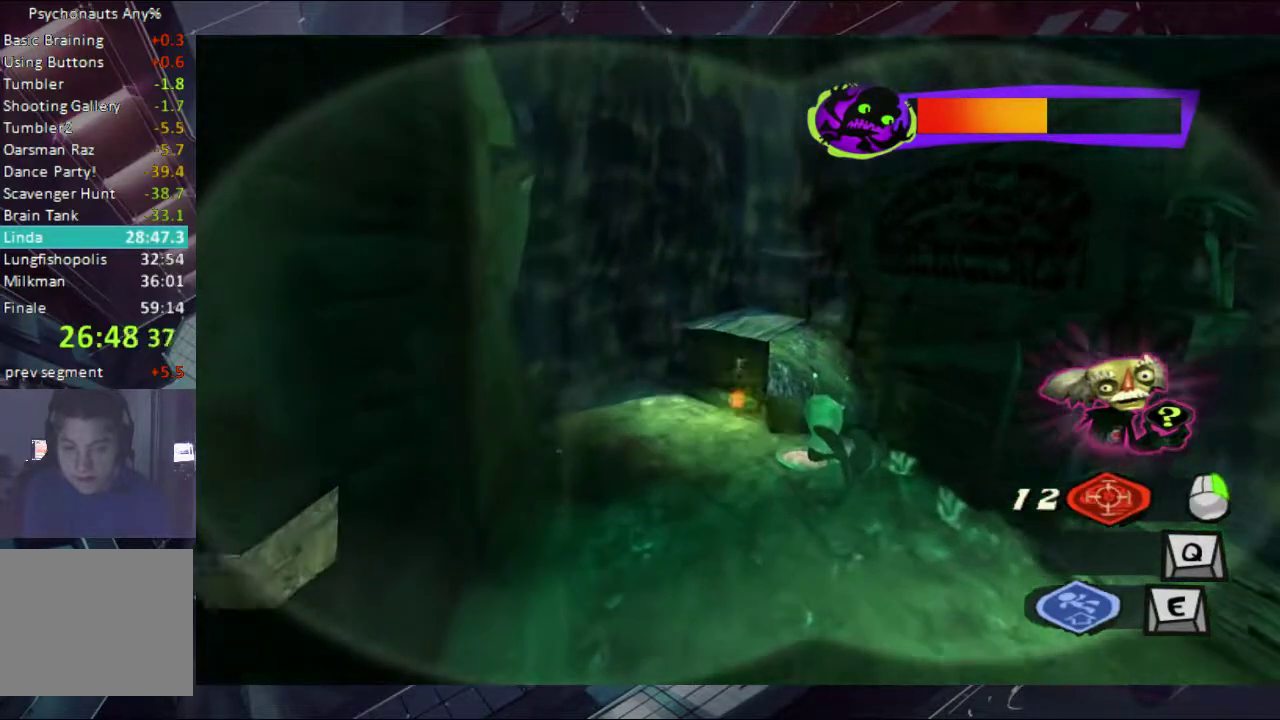
{"buttons": ["A"], "left_stick": "up-right", "right_stick": "center", "events": [[33, "A", "up"], [100, "A", "down"], [167, "A", "up"], [233, "A", "down"], [300, "A", "up"], [367, "A", "down"]]}
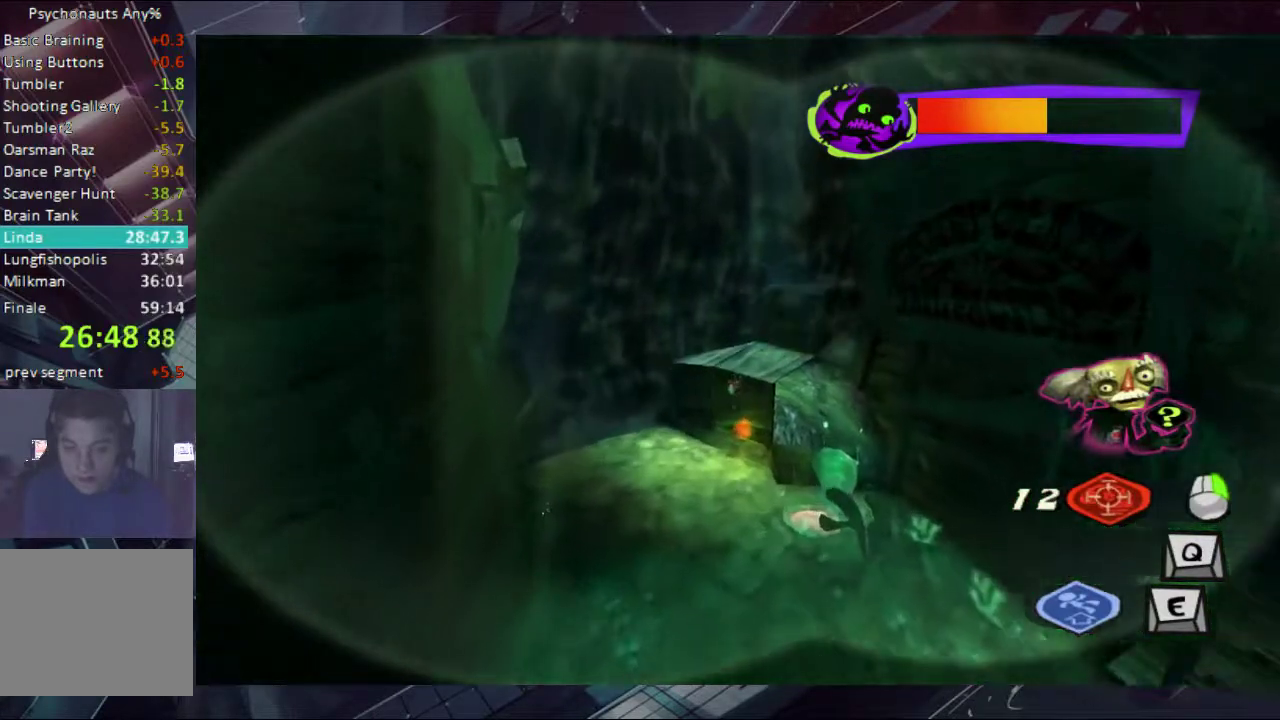
{"buttons": [], "left_stick": "up-right", "right_stick": "center", "events": [[167, "A", "up"], [233, "A", "down"], [300, "A", "up"]]}
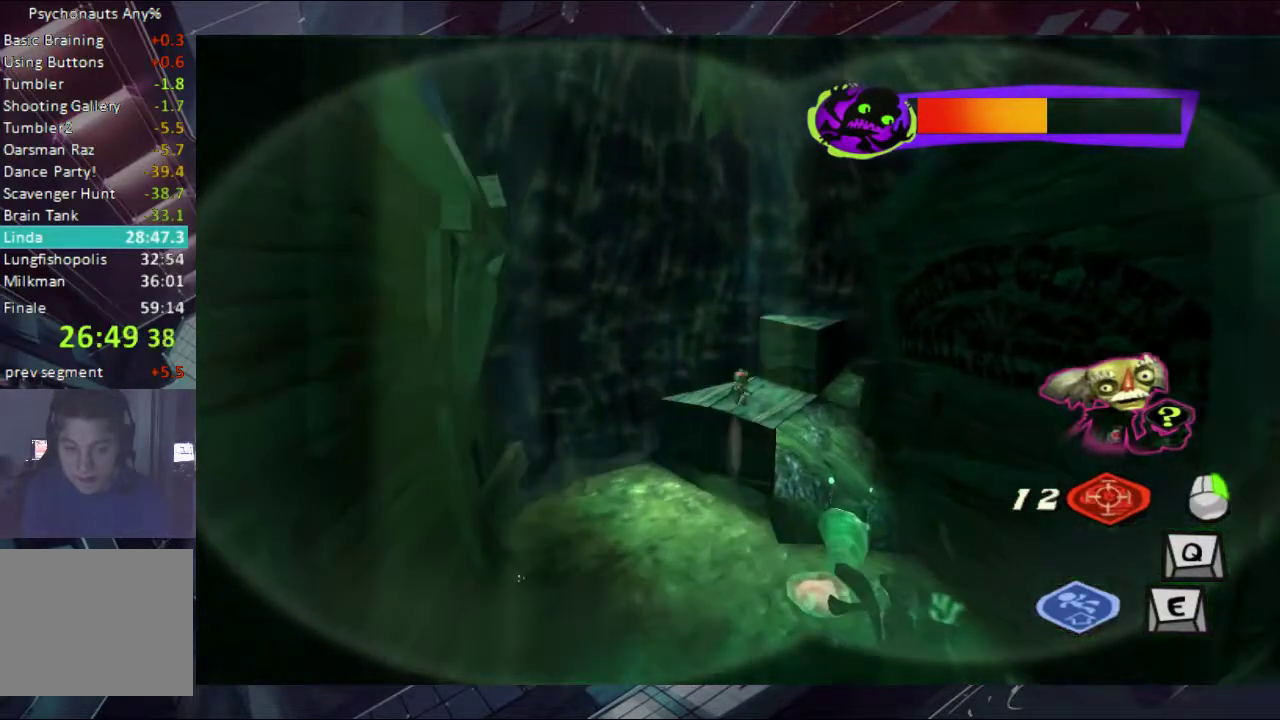
{"buttons": ["A"], "left_stick": "up-right", "right_stick": "center", "events": [[233, "A", "down"], [367, "A", "up"], [467, "A", "down"]]}
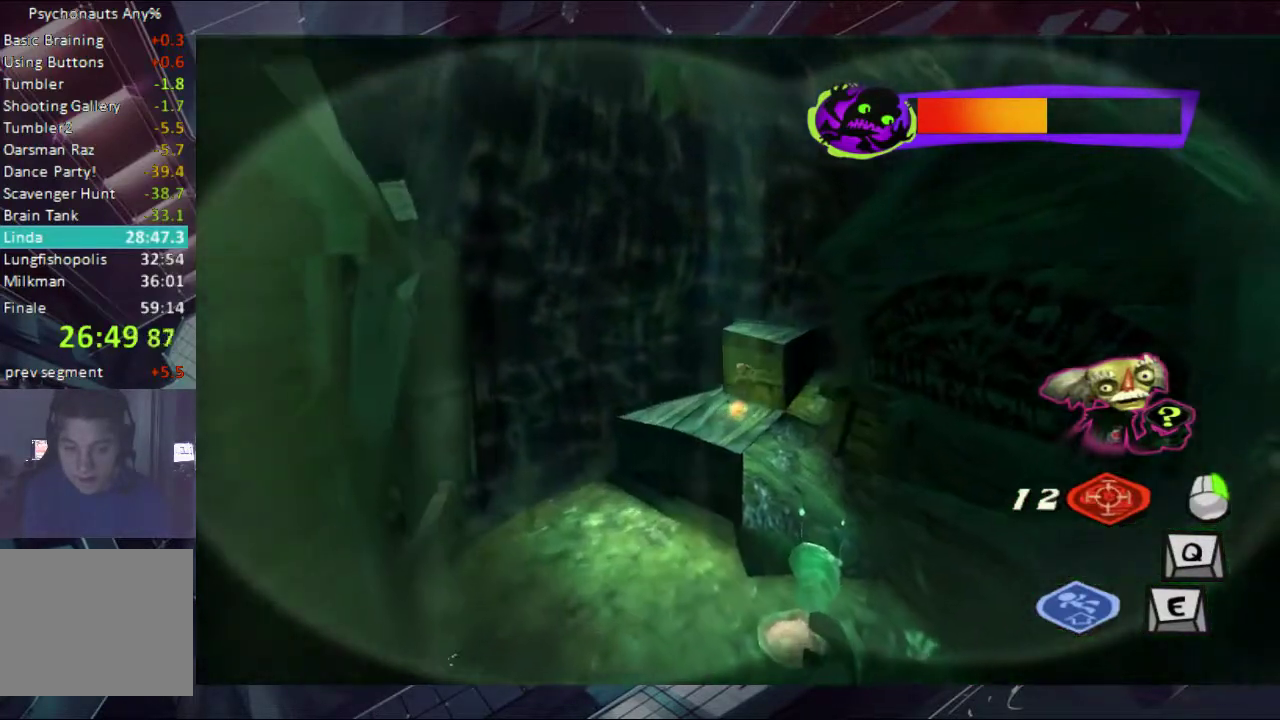
{"buttons": [], "left_stick": "up-right", "right_stick": "center", "events": [[33, "A", "up"], [100, "A", "down"], [233, "A", "up"], [300, "A", "down"], [367, "A", "up"]]}
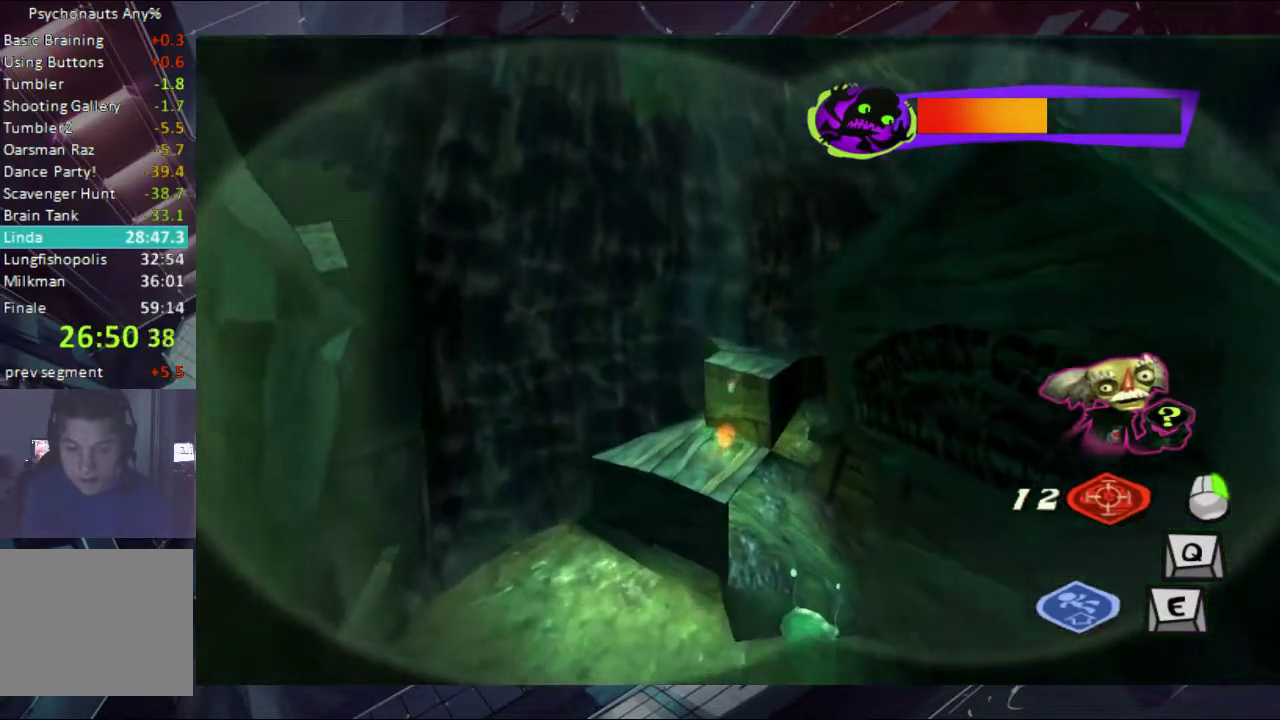
{"buttons": [], "left_stick": "up-right", "right_stick": "center", "events": [[33, "A", "down"], [100, "A", "up"], [167, "A", "down"], [233, "A", "up"]]}
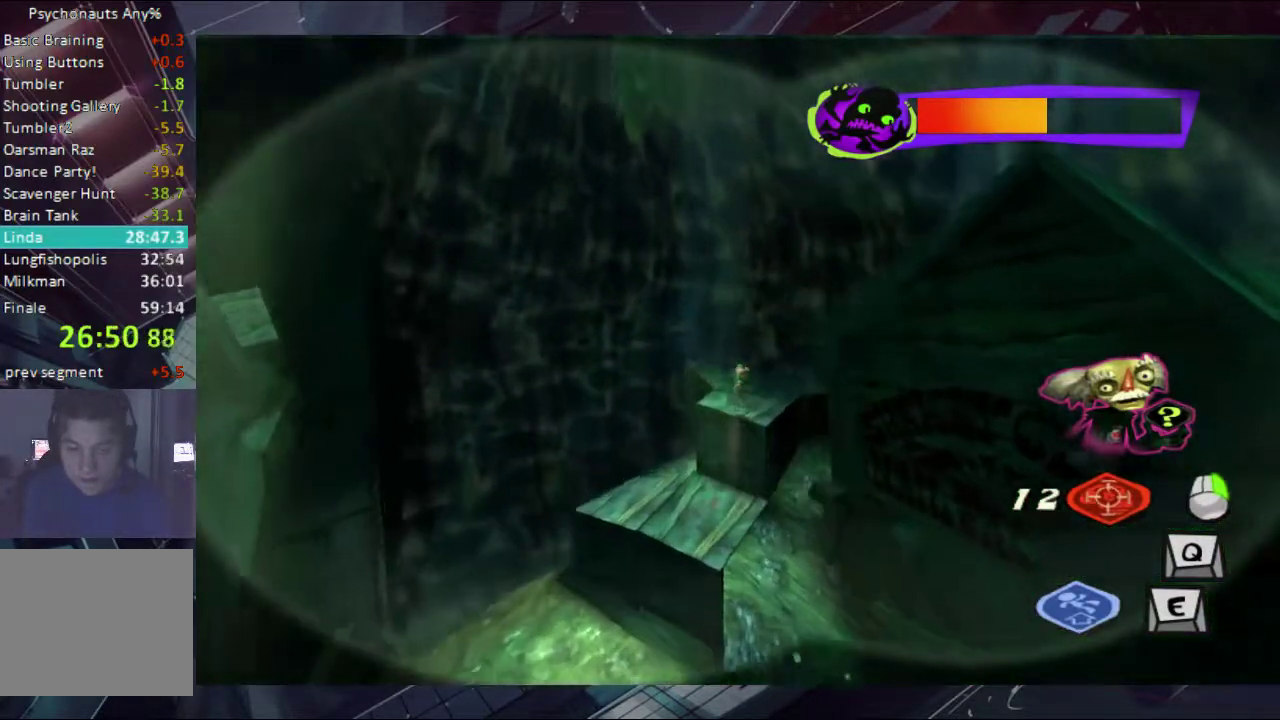
{"buttons": [], "left_stick": "center", "right_stick": "center", "events": [[467, "left_stick", "center"]]}
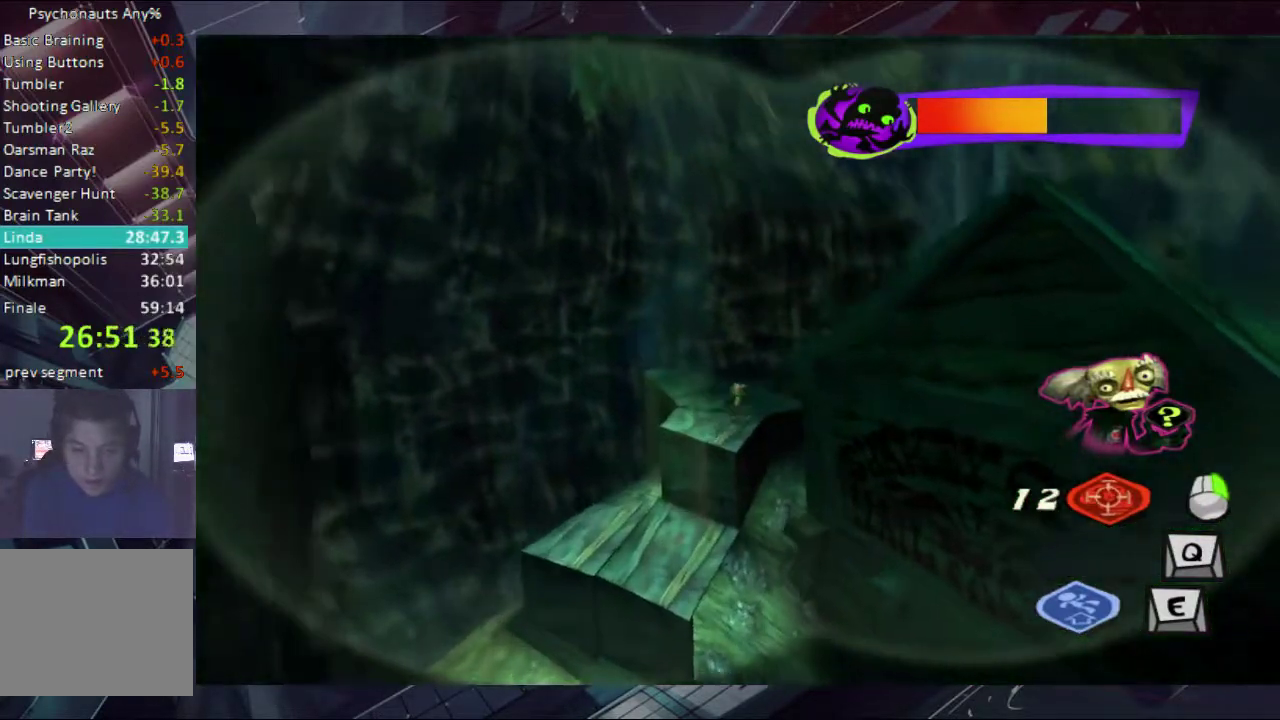
{"buttons": [], "left_stick": "center", "right_stick": "center", "events": [[33, "right_stick", "right"], [167, "right_stick", "center"]]}
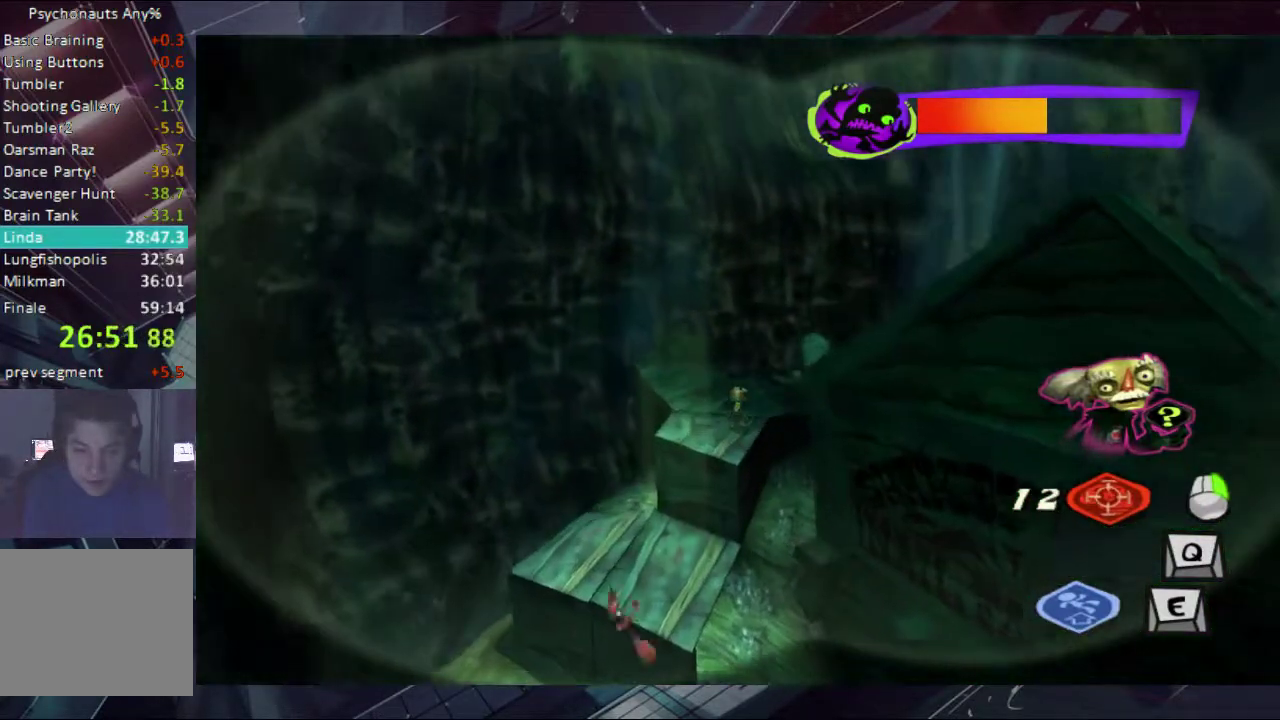
{"buttons": [], "left_stick": "center", "right_stick": "right", "events": [[367, "right_stick", "right"]]}